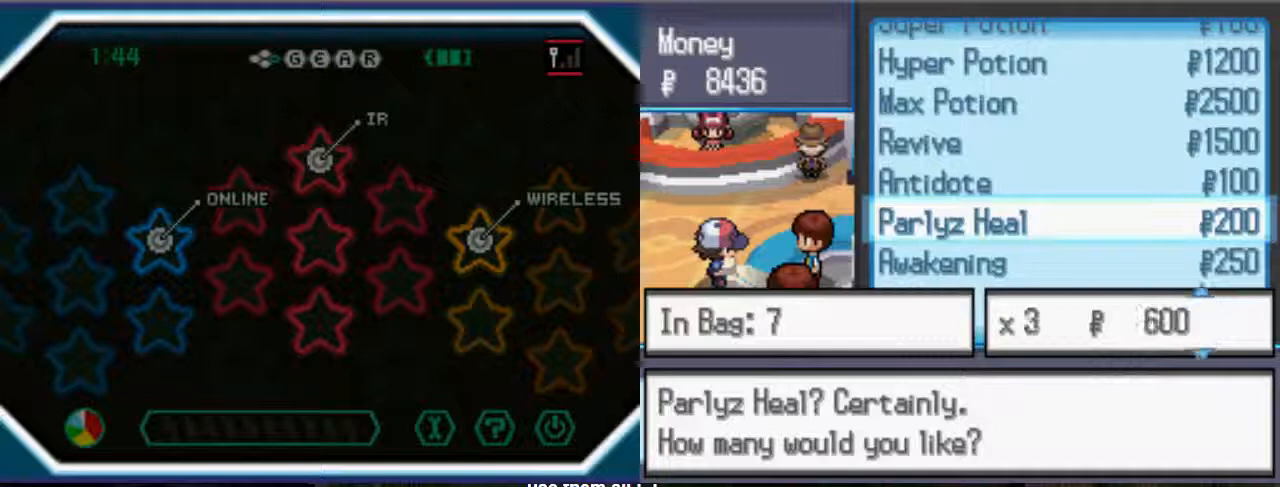
Gameplay with a controller (Xbox layout); each line is a JSON object with the inputs held at the frame after it. "events" lists button and stick changes between this image and that frame as [ms after this image, input, new state], when the widget could be followed in between. Not read: A L3 R3.
{"buttons": [], "left_stick": "center", "right_stick": "center", "events": []}
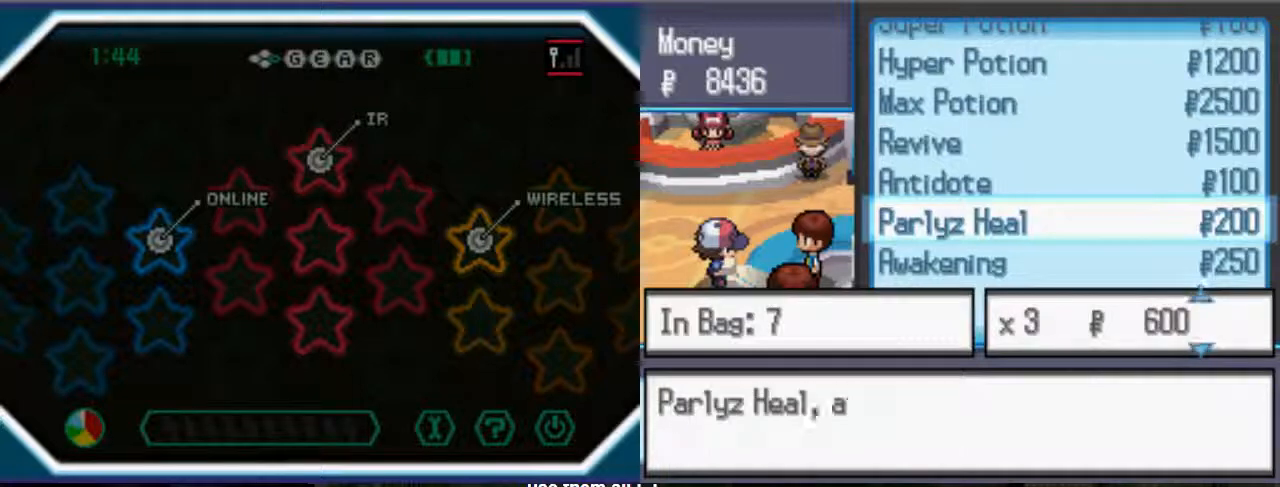
{"buttons": [], "left_stick": "center", "right_stick": "center", "events": []}
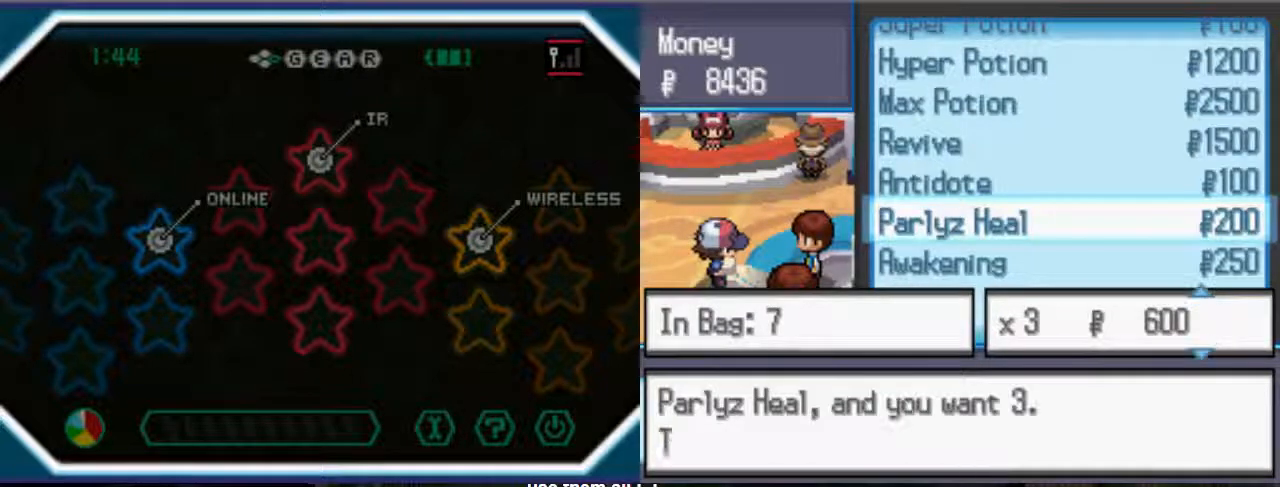
{"buttons": [], "left_stick": "center", "right_stick": "center", "events": []}
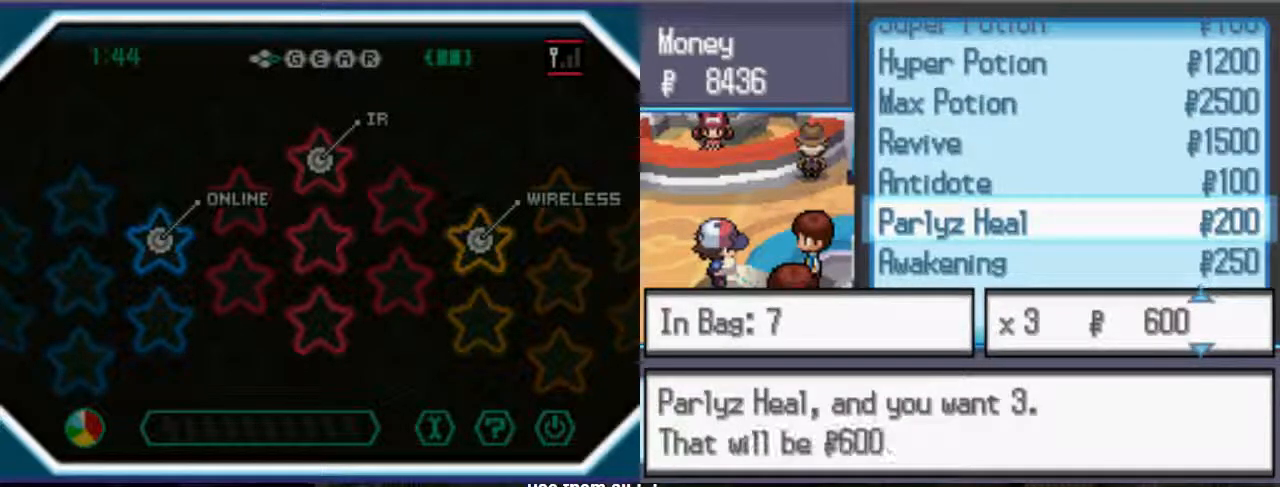
{"buttons": ["B"], "left_stick": "center", "right_stick": "center", "events": [[67, "B", "down"]]}
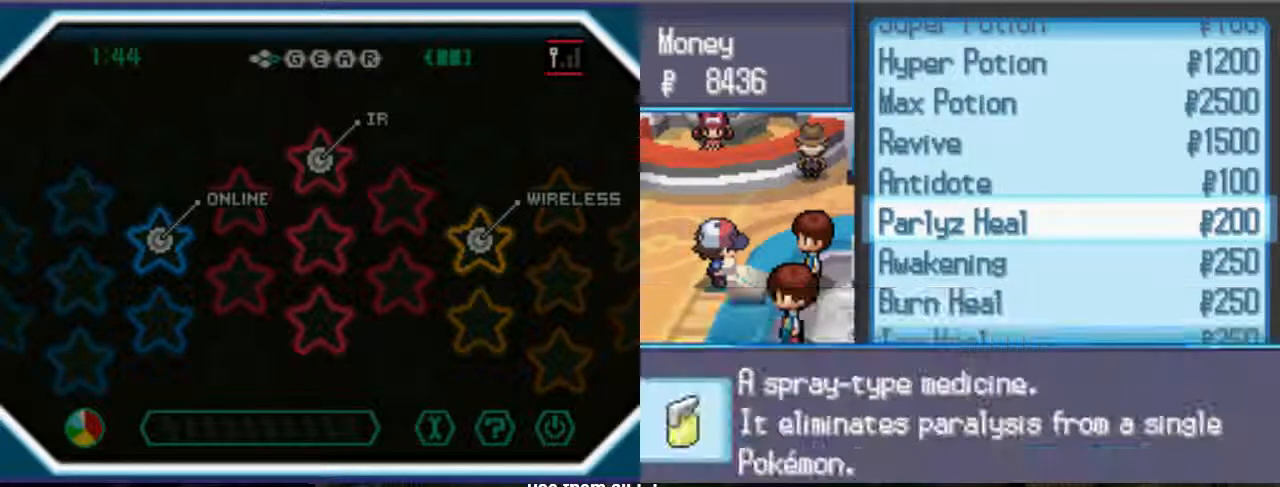
{"buttons": [], "left_stick": "center", "right_stick": "center", "events": [[167, "B", "up"]]}
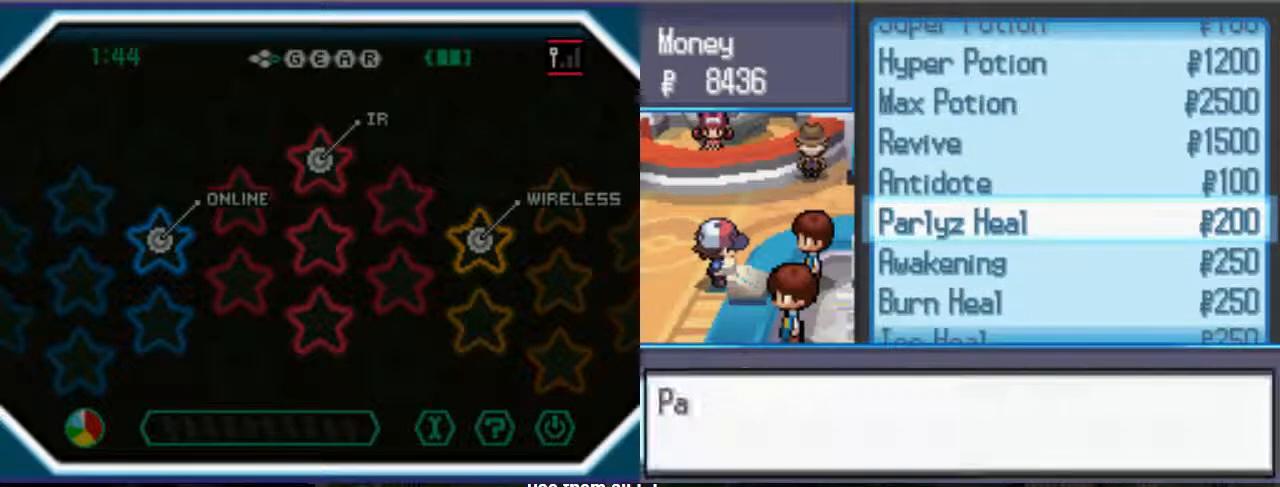
{"buttons": [], "left_stick": "center", "right_stick": "center"}
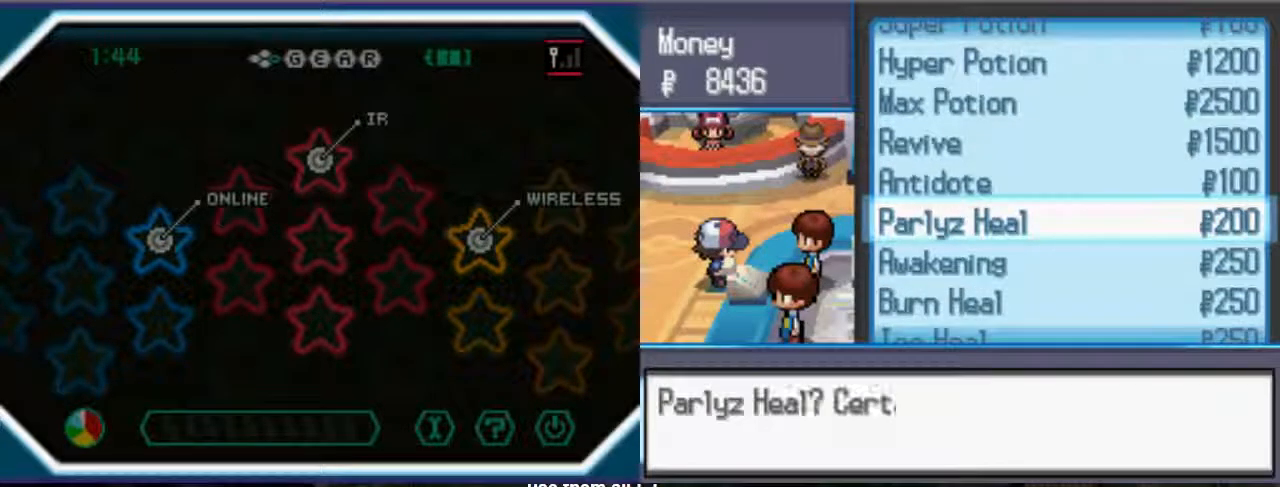
{"buttons": [], "left_stick": "center", "right_stick": "center", "events": [[367, "DPAD_UP", "down"], [500, "DPAD_UP", "up"]]}
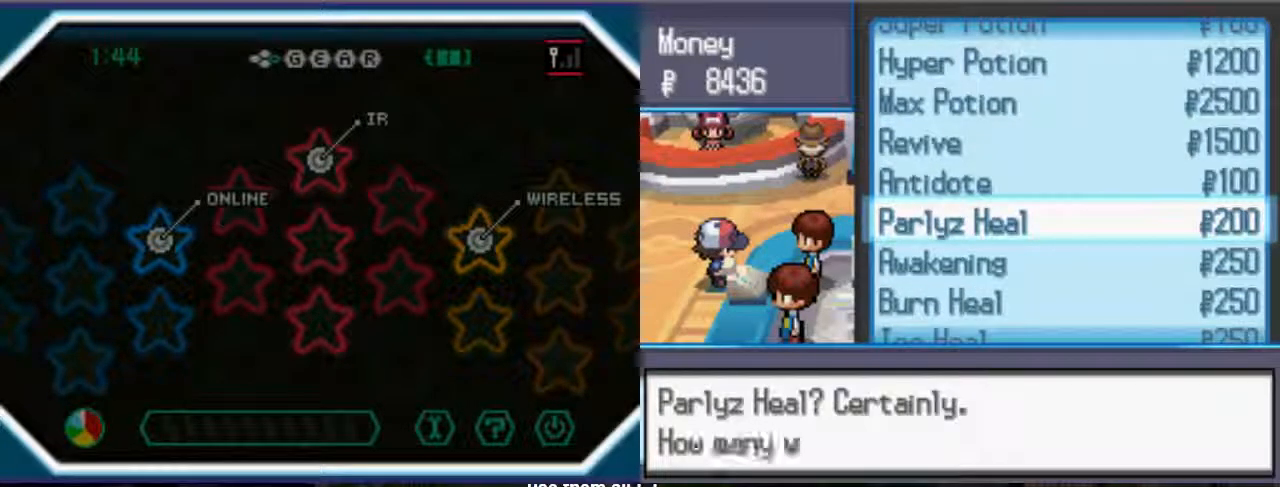
{"buttons": [], "left_stick": "center", "right_stick": "center", "events": [[67, "DPAD_UP", "down"], [167, "DPAD_UP", "up"]]}
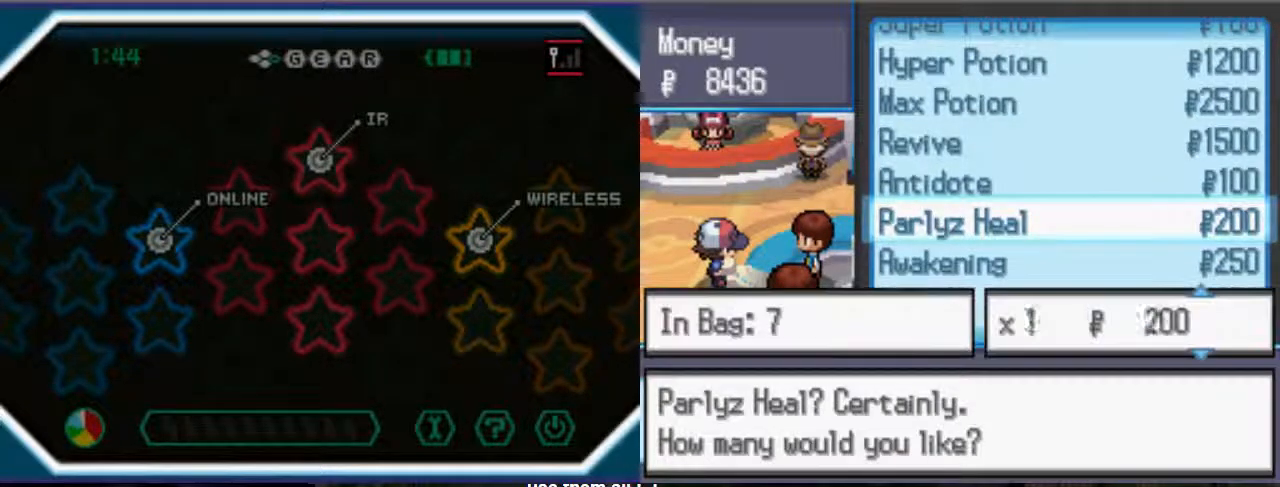
{"buttons": ["DPAD_UP"], "left_stick": "center", "right_stick": "center", "events": [[100, "DPAD_UP", "down"], [233, "DPAD_UP", "up"], [500, "DPAD_UP", "down"]]}
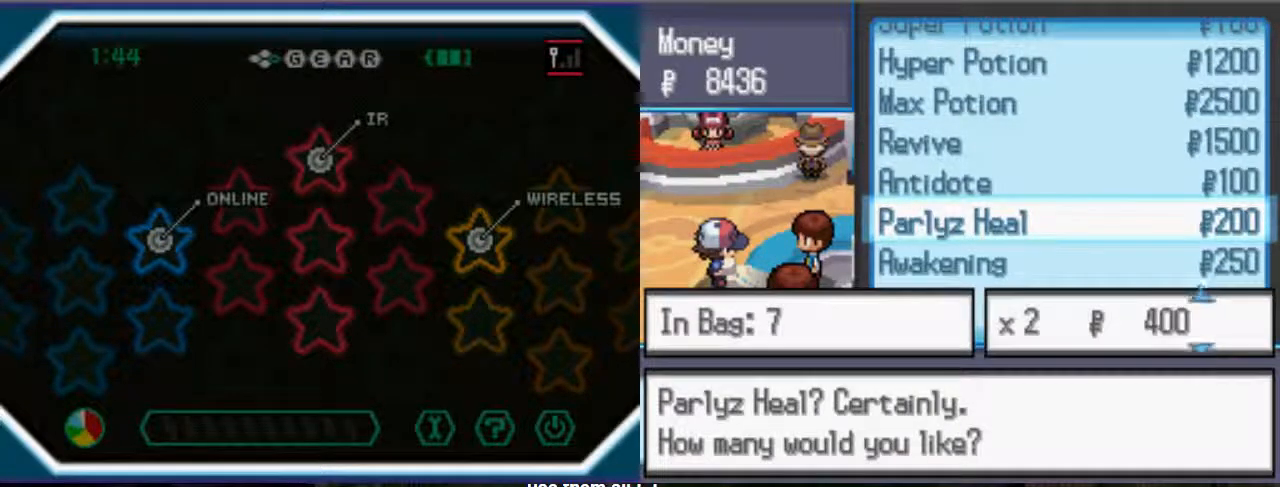
{"buttons": [], "left_stick": "center", "right_stick": "center", "events": [[67, "DPAD_UP", "up"]]}
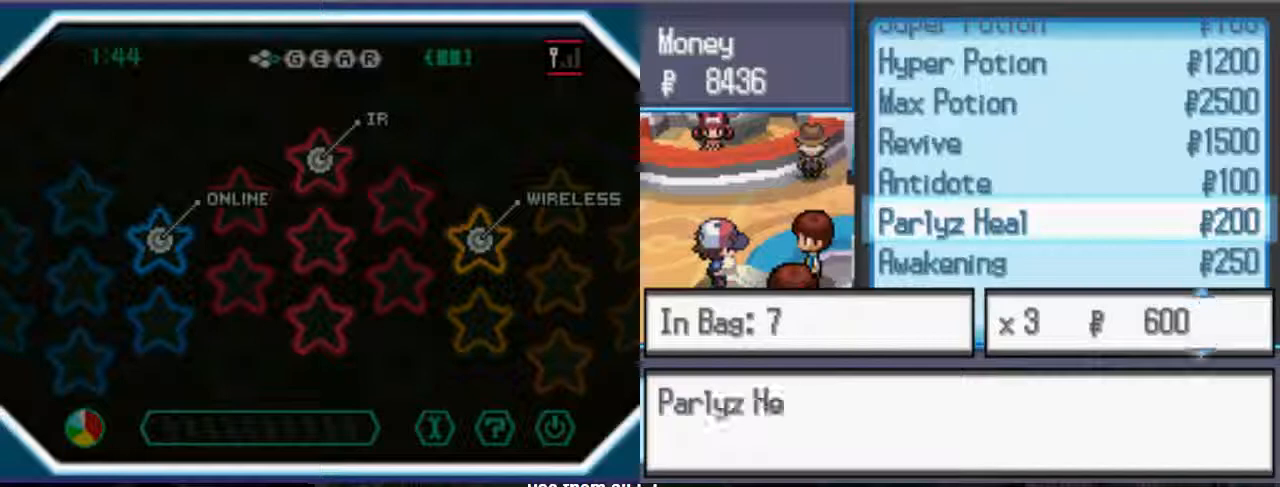
{"buttons": [], "left_stick": "center", "right_stick": "center", "events": []}
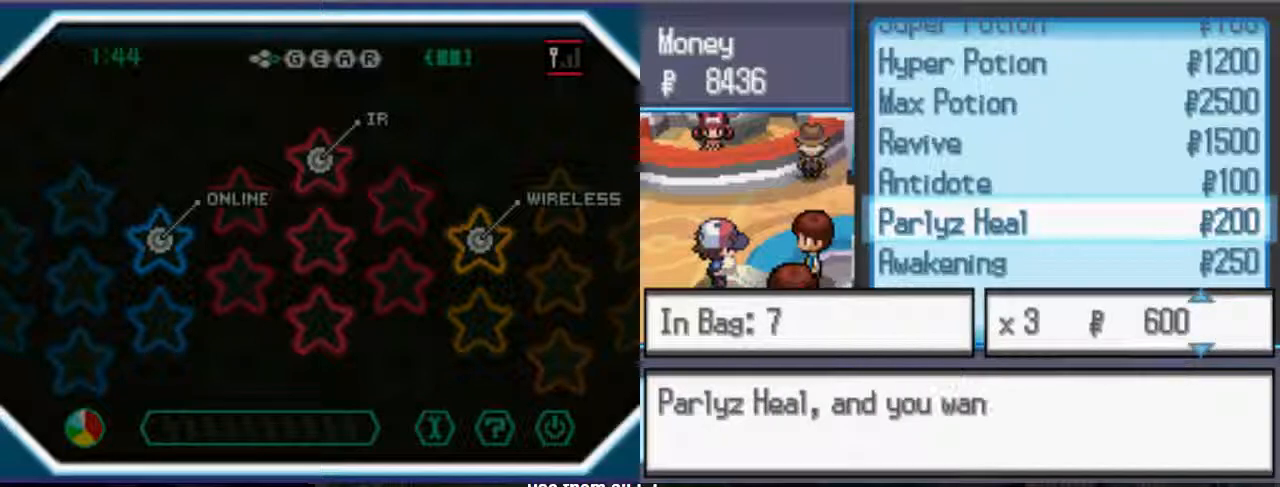
{"buttons": [], "left_stick": "center", "right_stick": "center", "events": []}
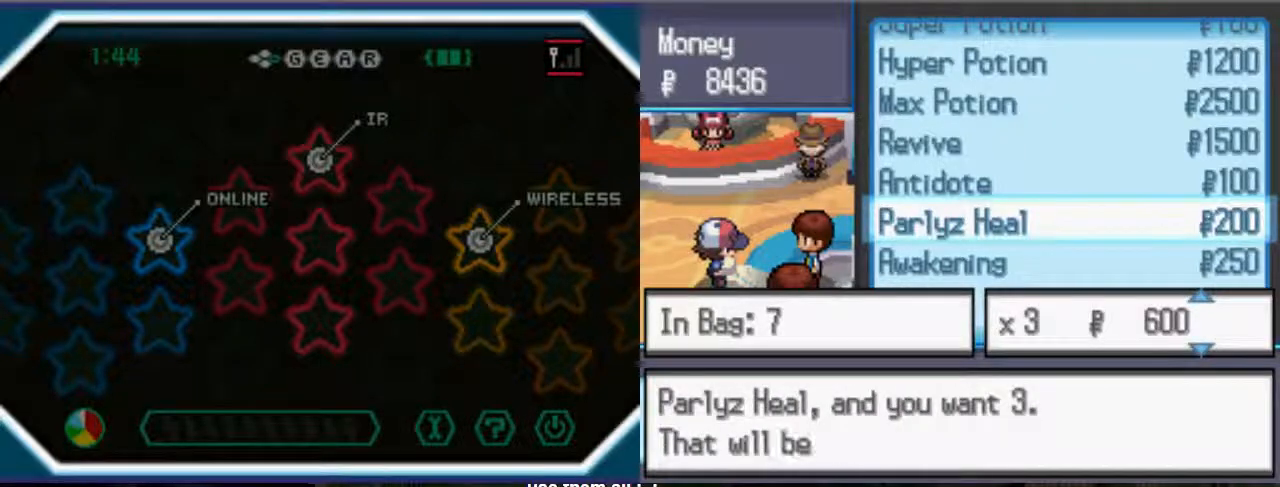
{"buttons": [], "left_stick": "center", "right_stick": "center", "events": []}
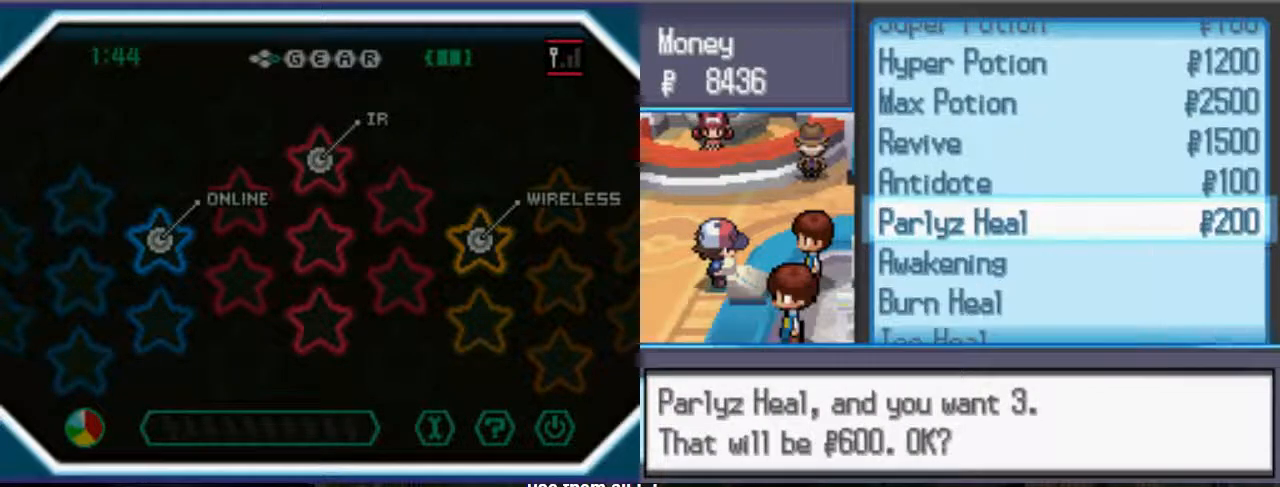
{"buttons": [], "left_stick": "center", "right_stick": "center", "events": []}
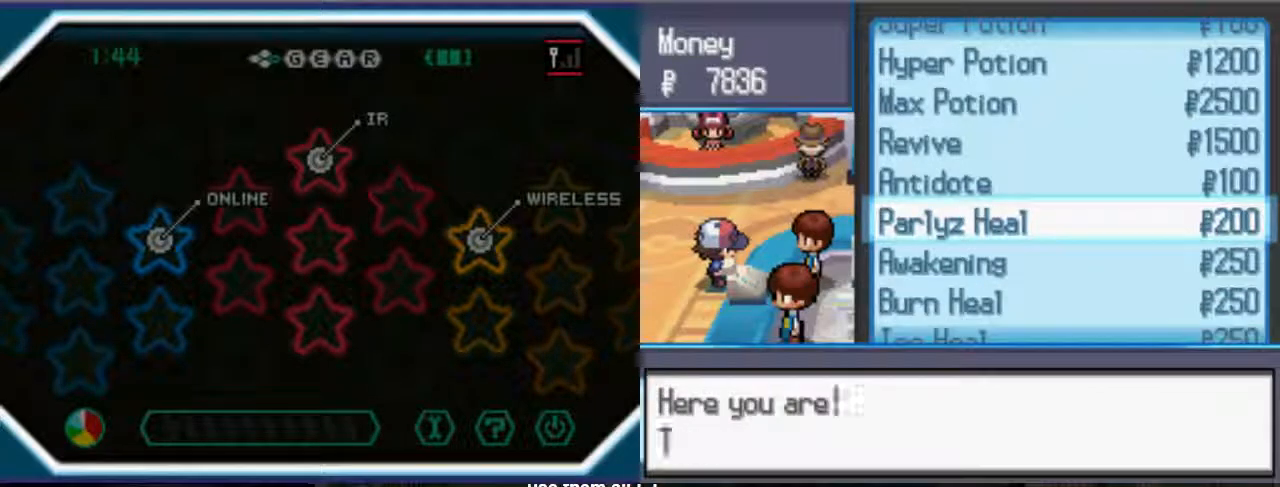
{"buttons": ["DPAD_DOWN"], "left_stick": "center", "right_stick": "center", "events": [[433, "DPAD_DOWN", "down"]]}
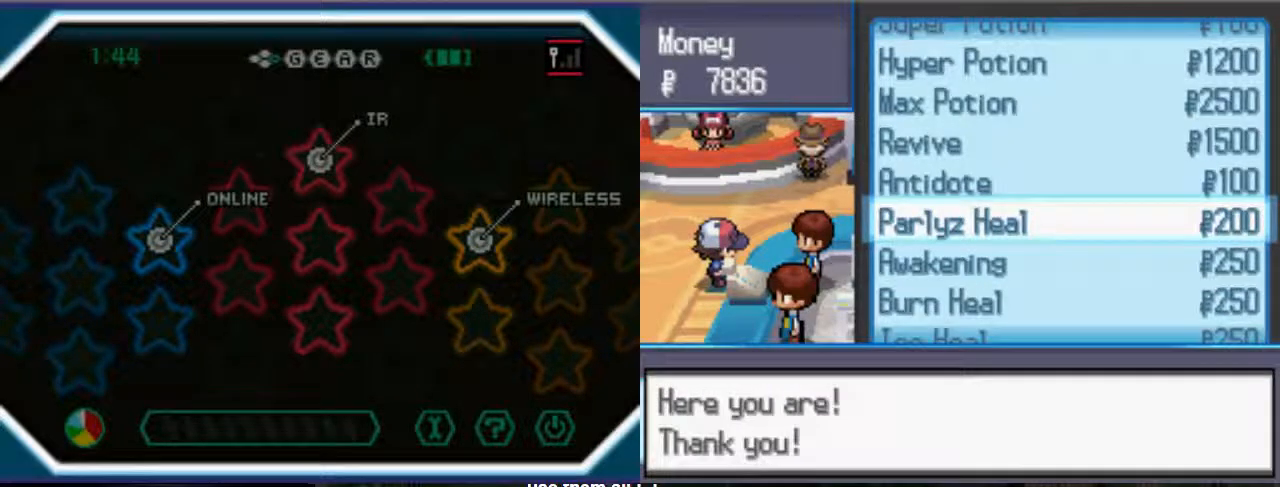
{"buttons": ["DPAD_DOWN"], "left_stick": "center", "right_stick": "center", "events": []}
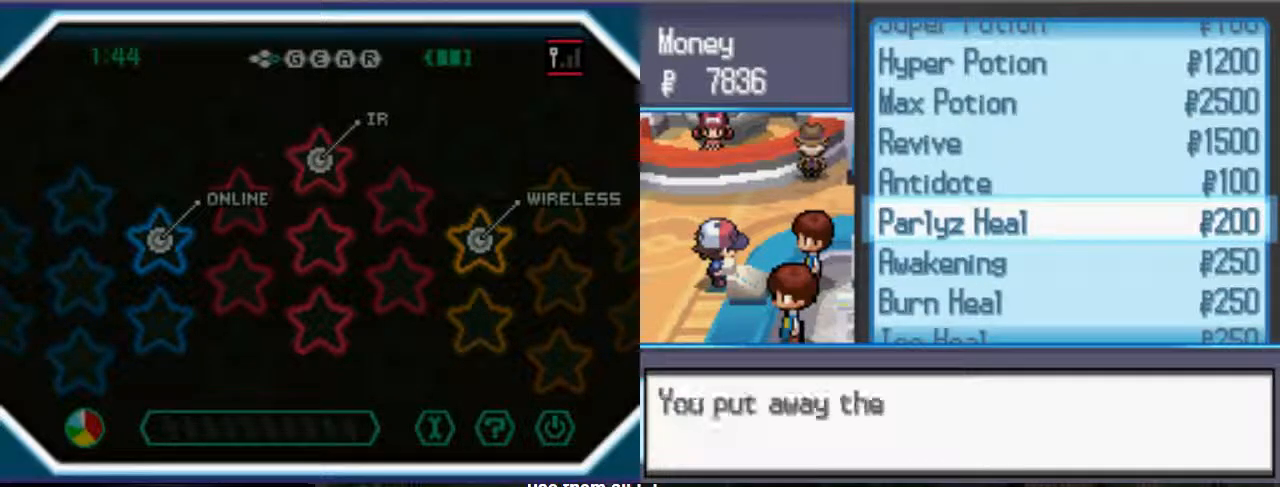
{"buttons": [], "left_stick": "center", "right_stick": "center", "events": [[33, "DPAD_DOWN", "up"], [300, "DPAD_DOWN", "down"], [433, "DPAD_DOWN", "up"]]}
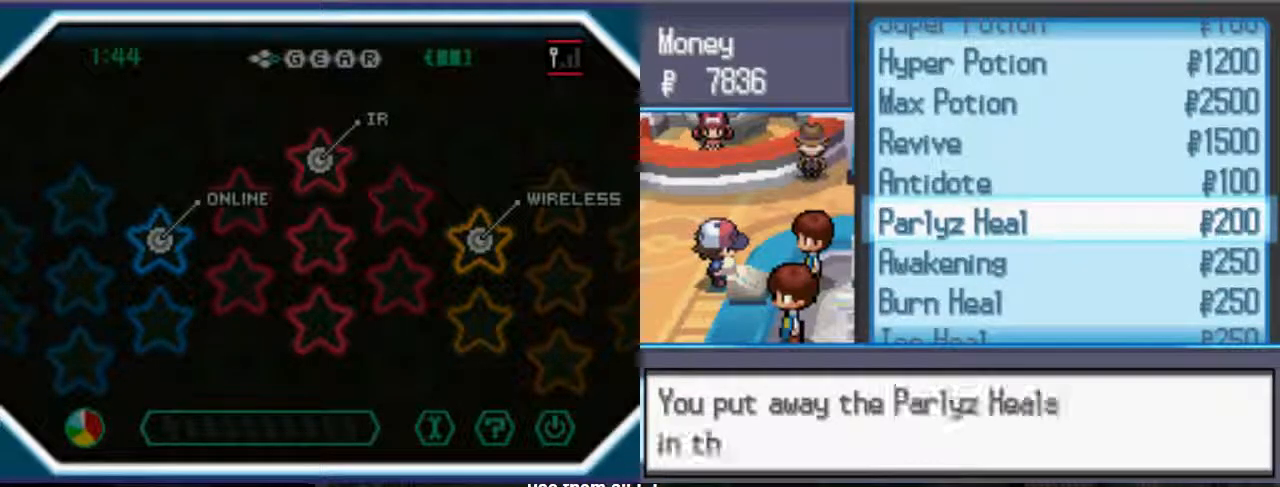
{"buttons": [], "left_stick": "center", "right_stick": "center"}
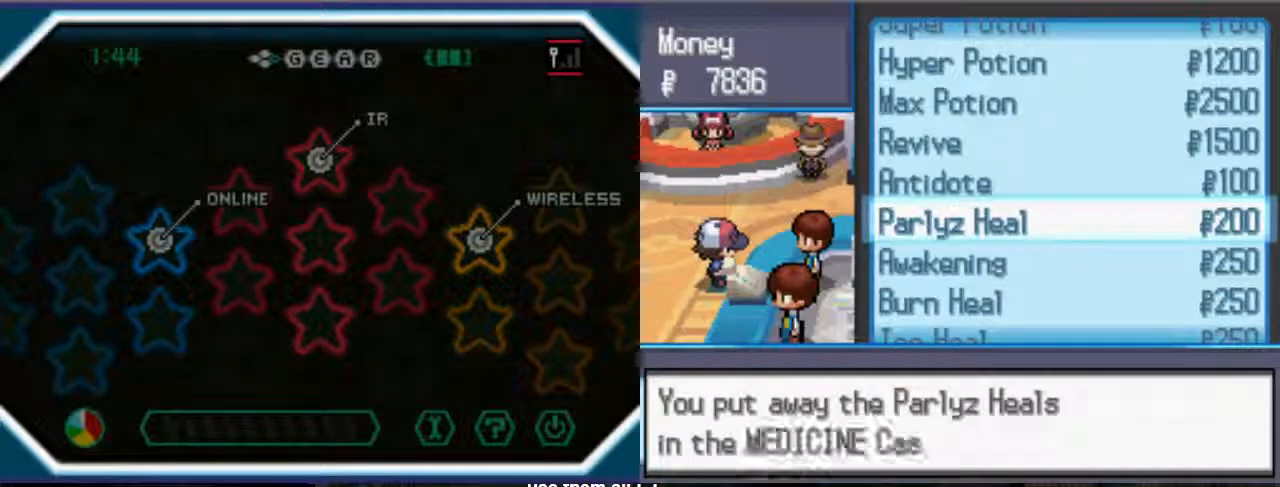
{"buttons": [], "left_stick": "center", "right_stick": "center", "events": []}
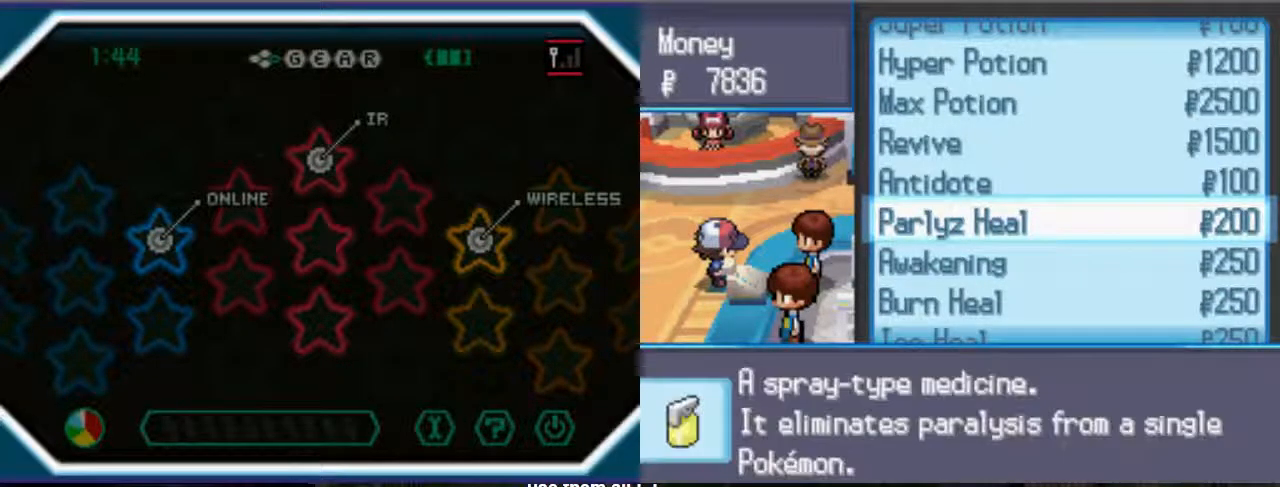
{"buttons": [], "left_stick": "center", "right_stick": "center", "events": [[300, "DPAD_DOWN", "down"], [367, "DPAD_DOWN", "up"]]}
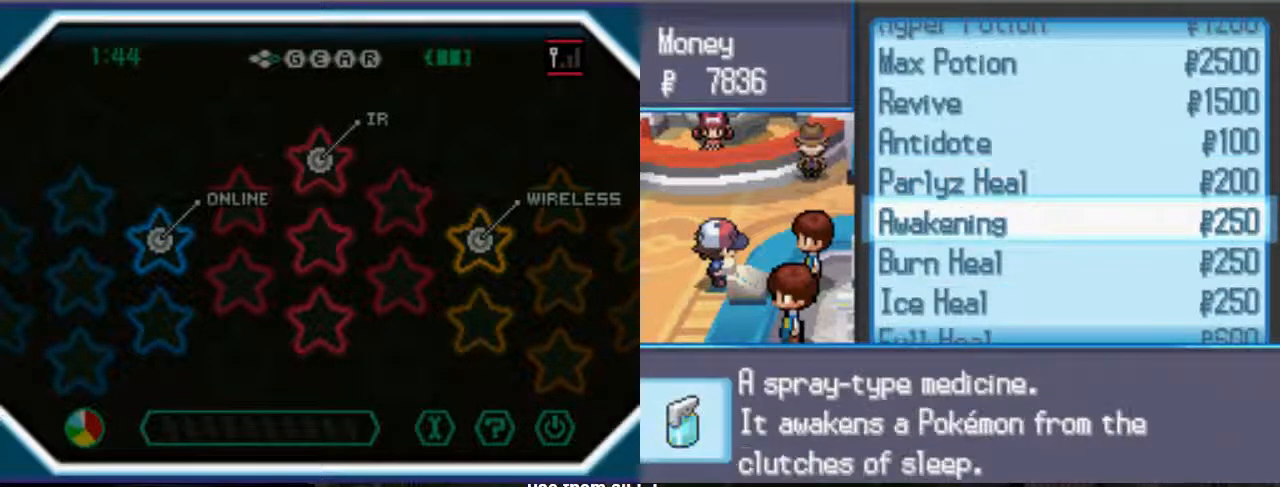
{"buttons": [], "left_stick": "center", "right_stick": "center", "events": []}
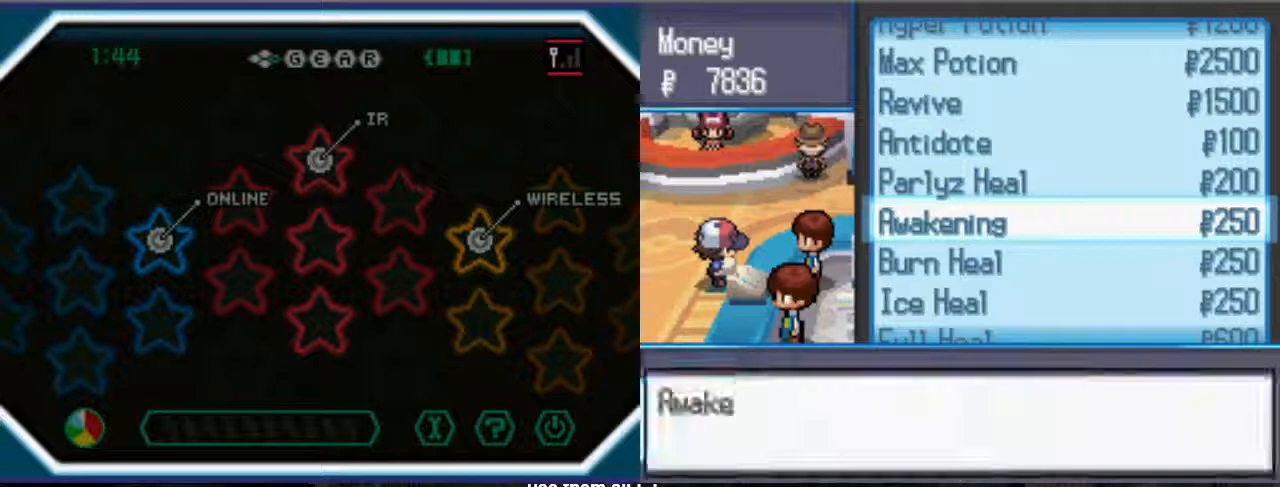
{"buttons": [], "left_stick": "center", "right_stick": "center", "events": []}
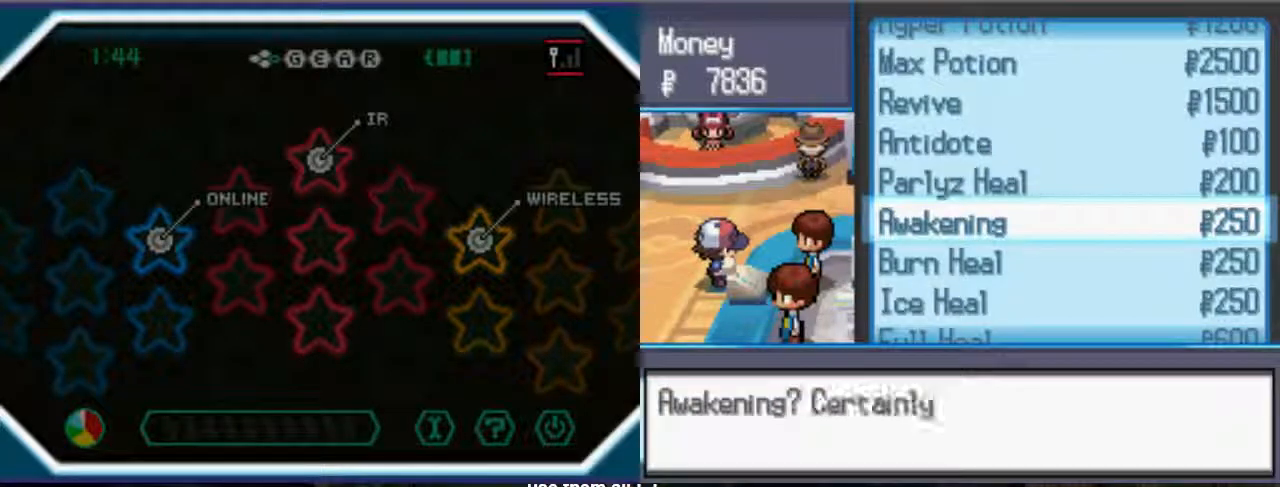
{"buttons": [], "left_stick": "center", "right_stick": "center", "events": []}
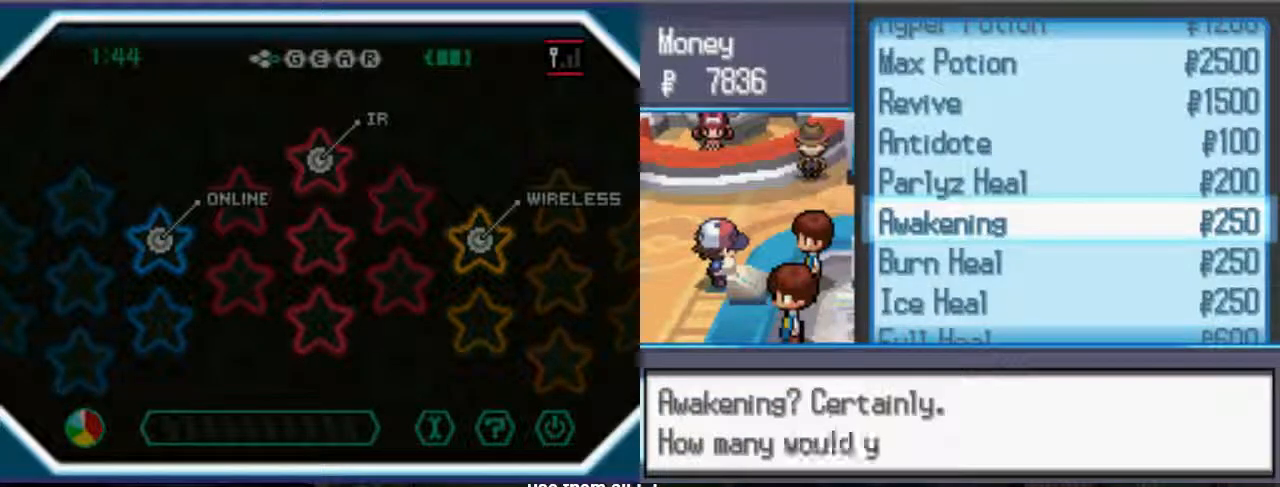
{"buttons": [], "left_stick": "center", "right_stick": "center", "events": []}
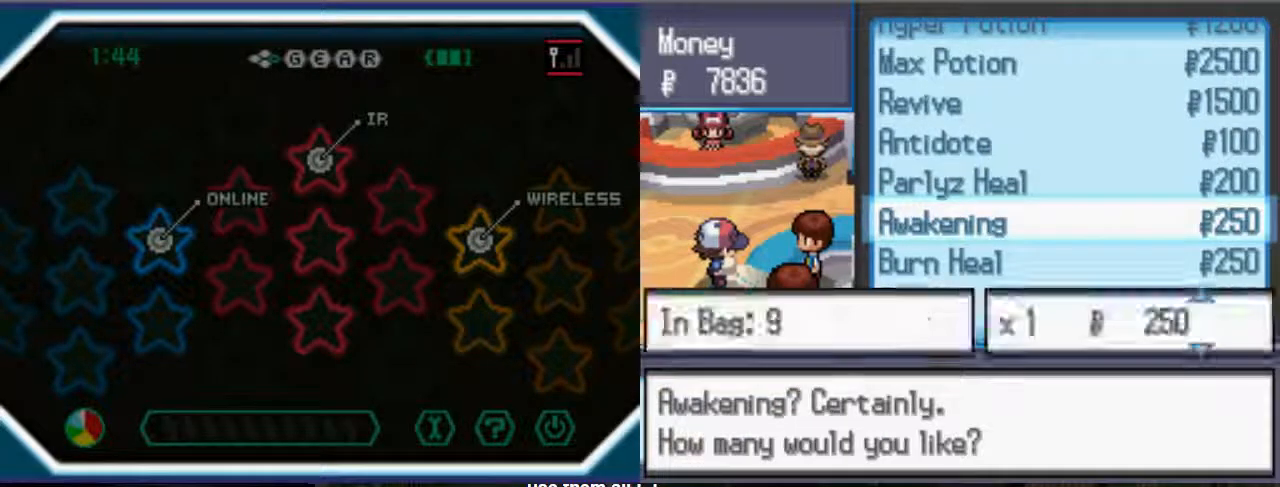
{"buttons": [], "left_stick": "center", "right_stick": "center", "events": []}
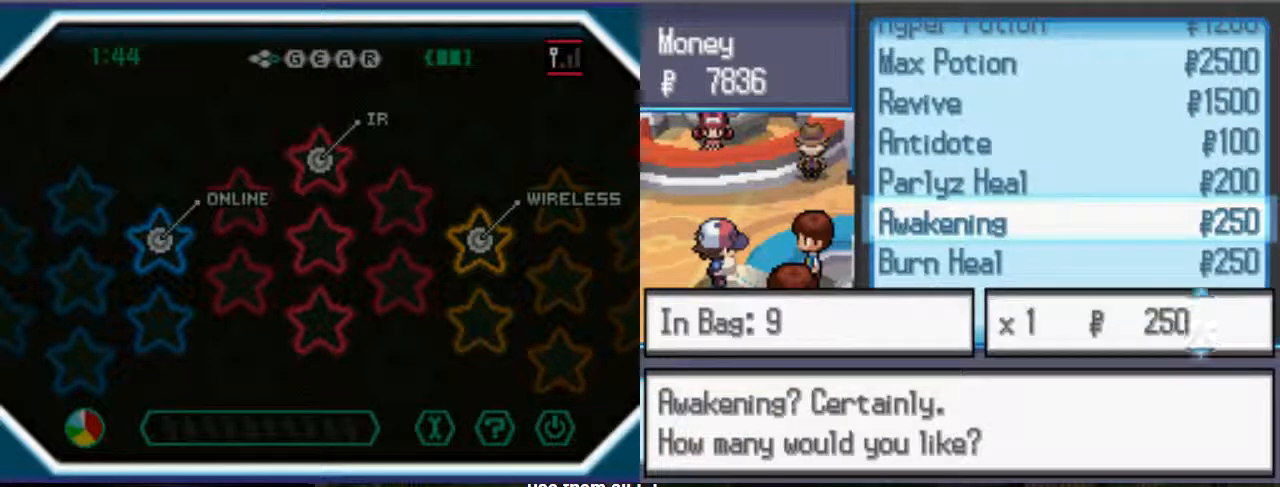
{"buttons": [], "left_stick": "center", "right_stick": "center", "events": [[100, "DPAD_UP", "down"], [167, "DPAD_UP", "up"]]}
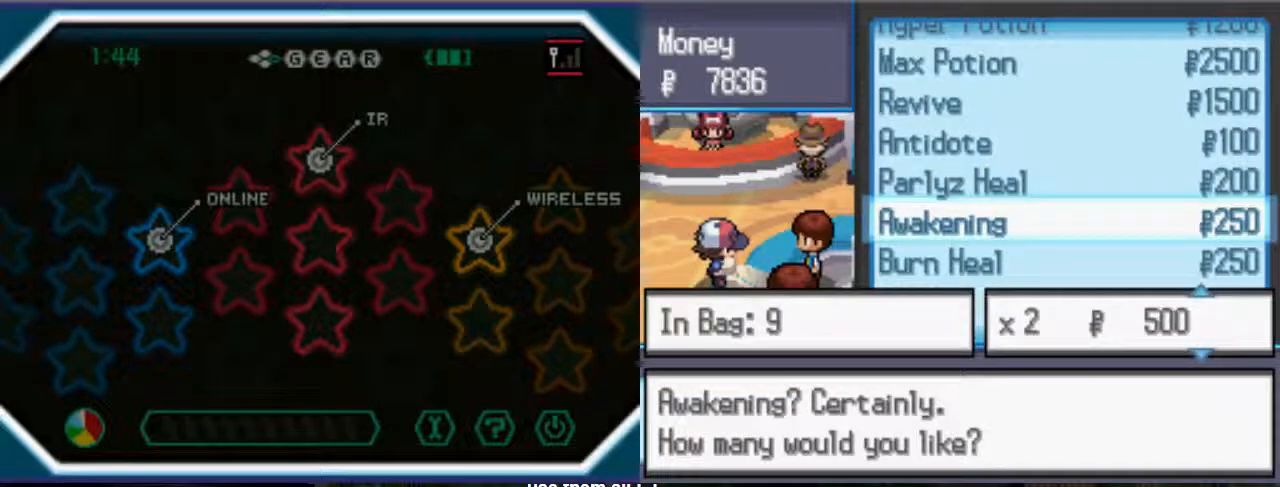
{"buttons": [], "left_stick": "center", "right_stick": "center", "events": [[100, "DPAD_DOWN", "down"], [233, "DPAD_DOWN", "up"]]}
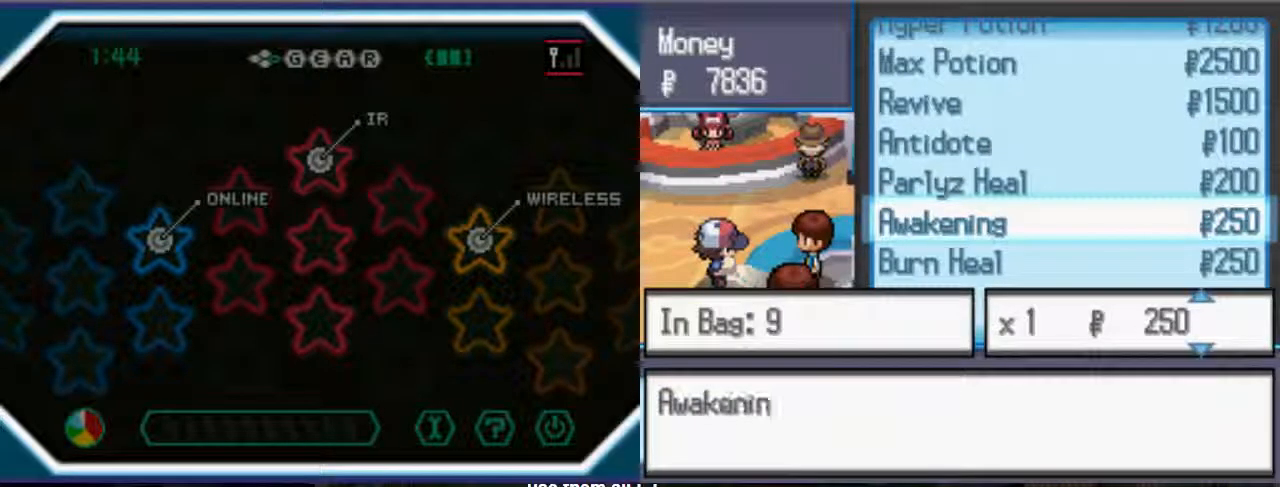
{"buttons": [], "left_stick": "center", "right_stick": "center", "events": []}
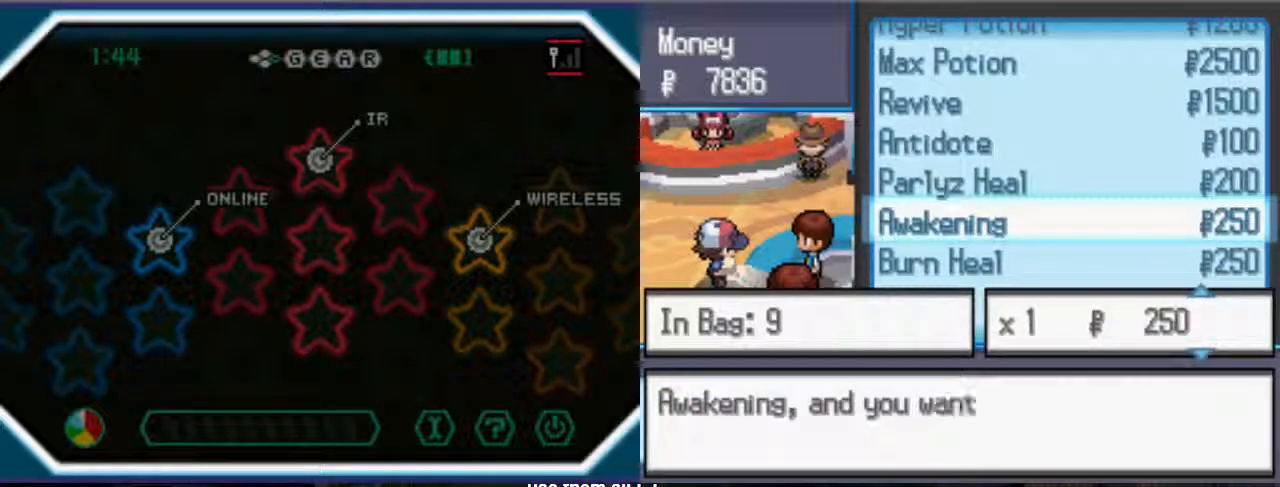
{"buttons": [], "left_stick": "center", "right_stick": "center", "events": []}